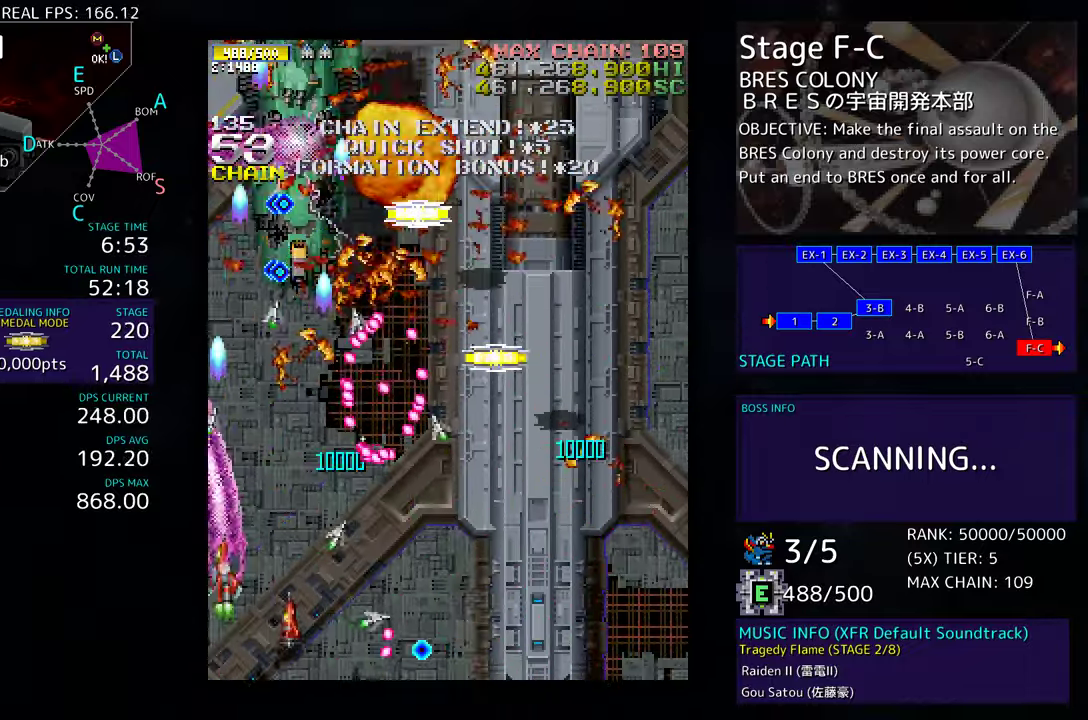
Gameplay with a controller; each line is a JSON object with the inputs held at the frame after it. "events" lists button and stick changes between this image and that frame as [ms after this image, input, new state], when the widget could be followed in between. Not read: L3 R3 other_buttons.
{"buttons": ["DPAD_DOWN", "DPAD_RIGHT"], "events": [[233, "DPAD_UP", "up"], [250, "DPAD_DOWN", "down"], [283, "DPAD_RIGHT", "down"]]}
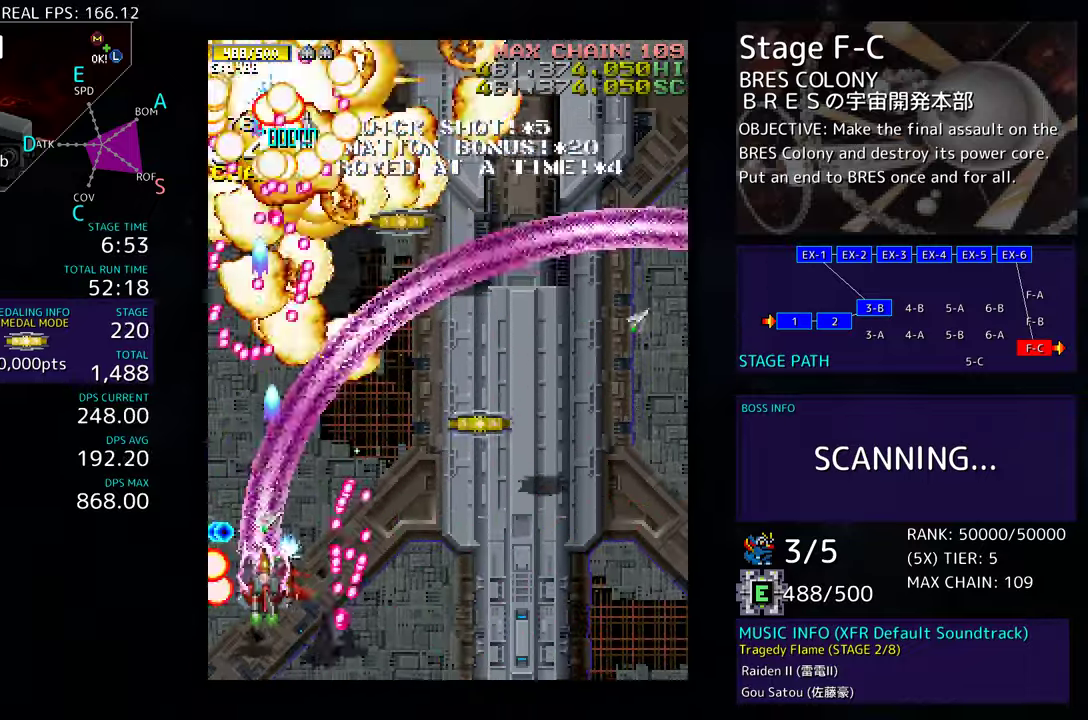
{"buttons": ["DPAD_RIGHT"], "events": [[17, "DPAD_RIGHT", "up"], [50, "DPAD_DOWN", "up"], [217, "DPAD_UP", "down"], [283, "DPAD_RIGHT", "down"], [333, "DPAD_UP", "up"]]}
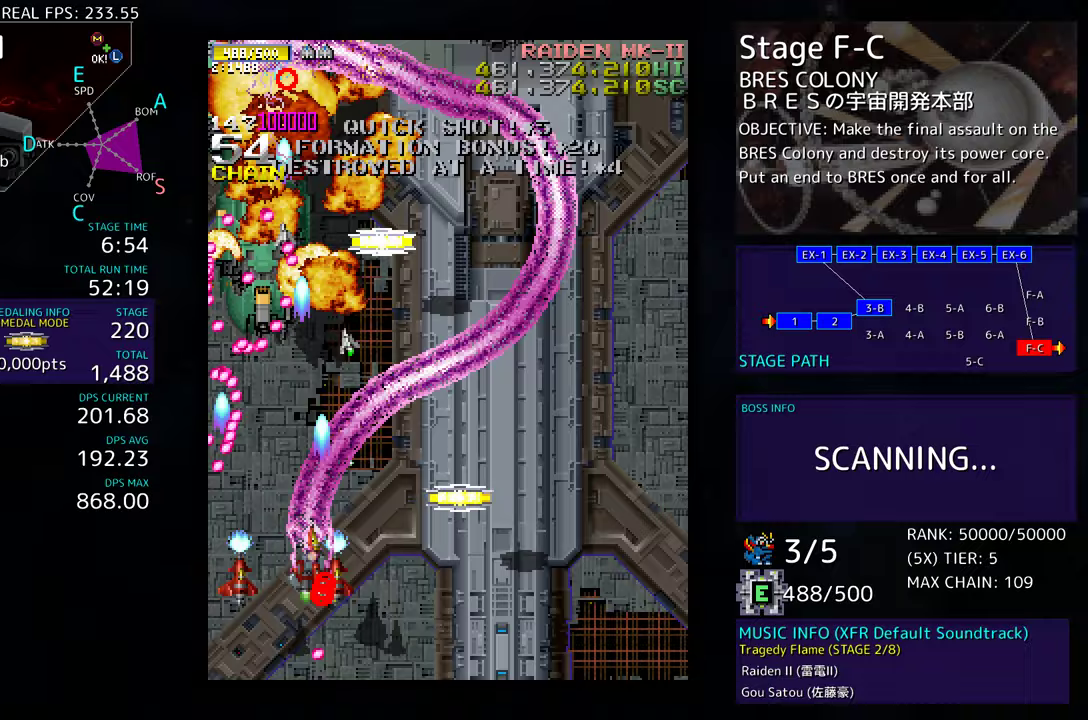
{"buttons": ["DPAD_UP", "DPAD_RIGHT"], "events": [[117, "DPAD_DOWN", "down"], [367, "DPAD_DOWN", "up"], [483, "DPAD_UP", "down"]]}
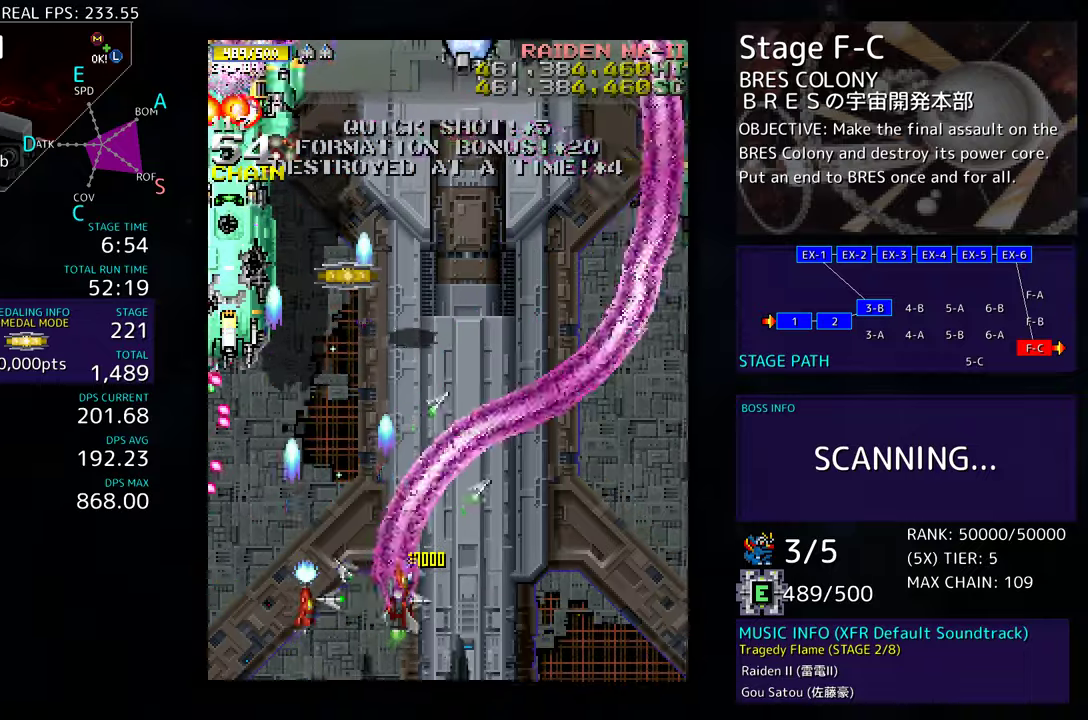
{"buttons": ["DPAD_UP", "DPAD_LEFT"], "events": [[17, "DPAD_RIGHT", "up"], [67, "DPAD_LEFT", "down"], [283, "DPAD_UP", "up"], [300, "DPAD_DOWN", "down"], [317, "DPAD_LEFT", "up"], [350, "DPAD_DOWN", "up"], [350, "DPAD_LEFT", "down"], [383, "DPAD_UP", "down"]]}
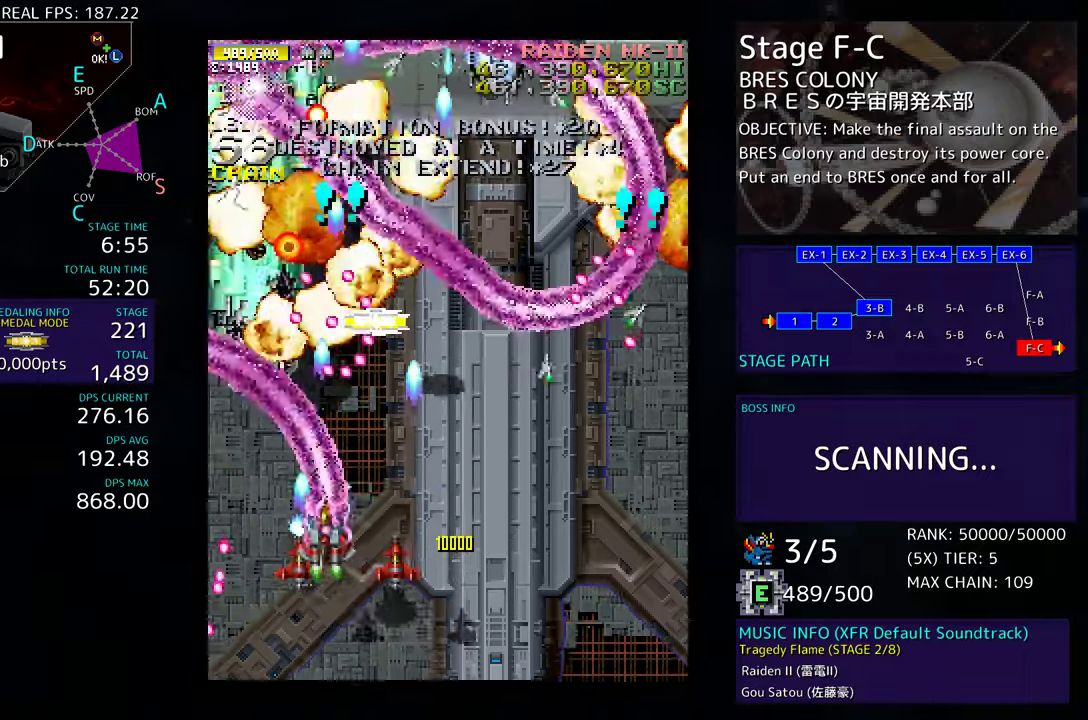
{"buttons": ["DPAD_LEFT"], "events": [[33, "DPAD_UP", "up"], [67, "DPAD_DOWN", "down"], [200, "DPAD_DOWN", "up"], [317, "DPAD_DOWN", "down"], [400, "DPAD_DOWN", "up"], [417, "DPAD_LEFT", "up"], [483, "DPAD_LEFT", "down"]]}
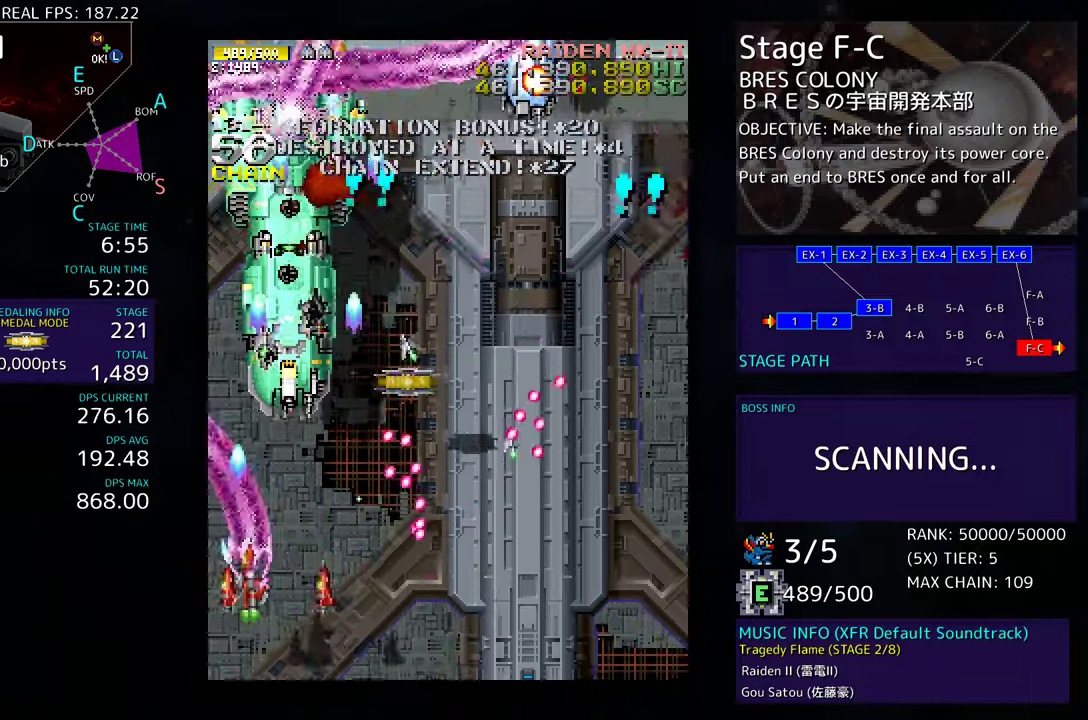
{"buttons": ["DPAD_DOWN", "DPAD_RIGHT"], "events": [[100, "DPAD_LEFT", "up"], [117, "DPAD_RIGHT", "down"], [267, "DPAD_UP", "down"], [283, "DPAD_RIGHT", "up"], [317, "DPAD_UP", "up"], [500, "DPAD_DOWN", "down"], [500, "DPAD_RIGHT", "down"]]}
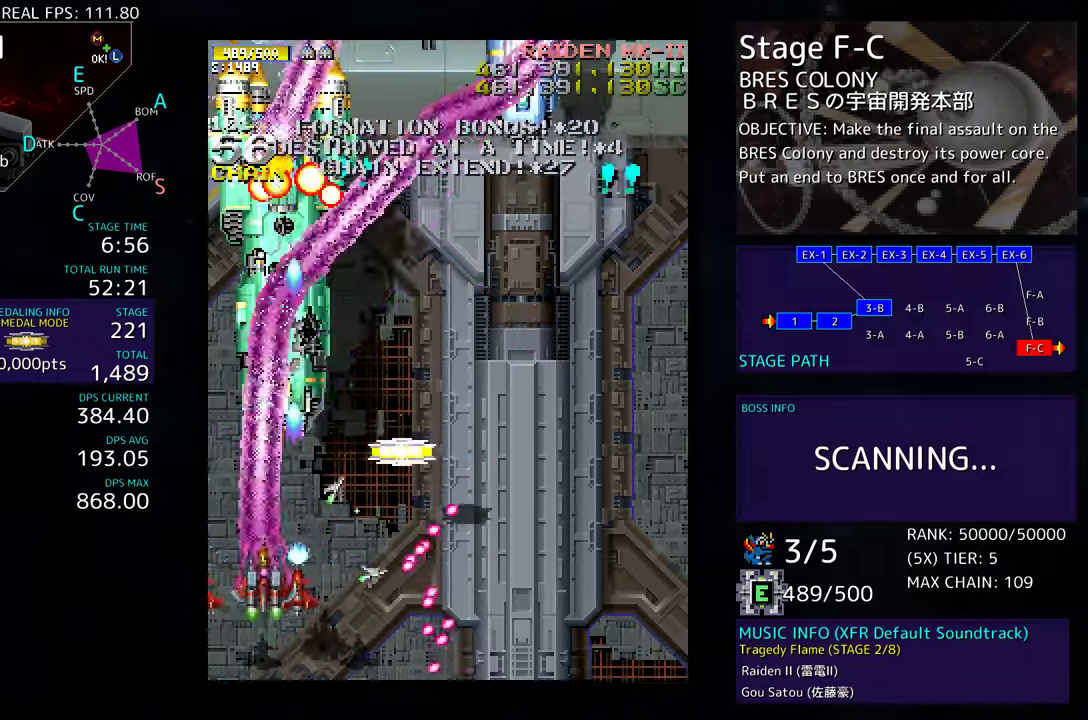
{"buttons": ["DPAD_DOWN", "DPAD_RIGHT"], "events": [[83, "DPAD_DOWN", "up"], [117, "DPAD_UP", "down"], [433, "DPAD_UP", "up"], [500, "DPAD_DOWN", "down"]]}
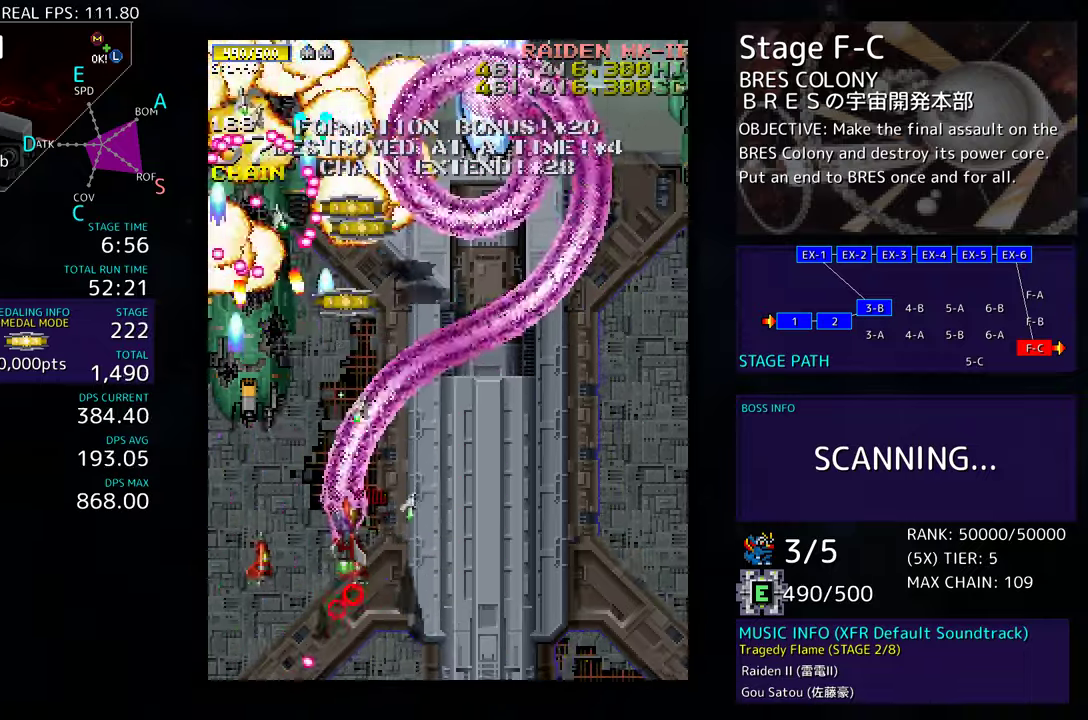
{"buttons": ["DPAD_UP", "DPAD_RIGHT"], "events": [[350, "DPAD_DOWN", "up"], [400, "DPAD_UP", "down"]]}
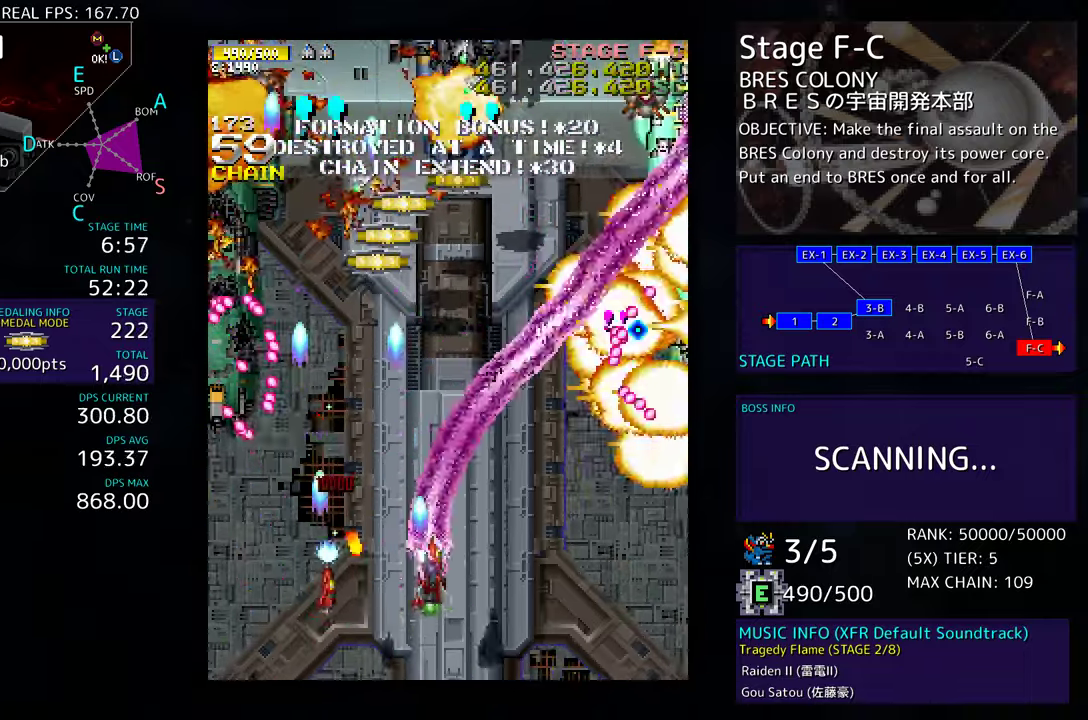
{"buttons": ["DPAD_DOWN", "DPAD_RIGHT"], "events": [[17, "DPAD_UP", "up"], [83, "DPAD_DOWN", "down"]]}
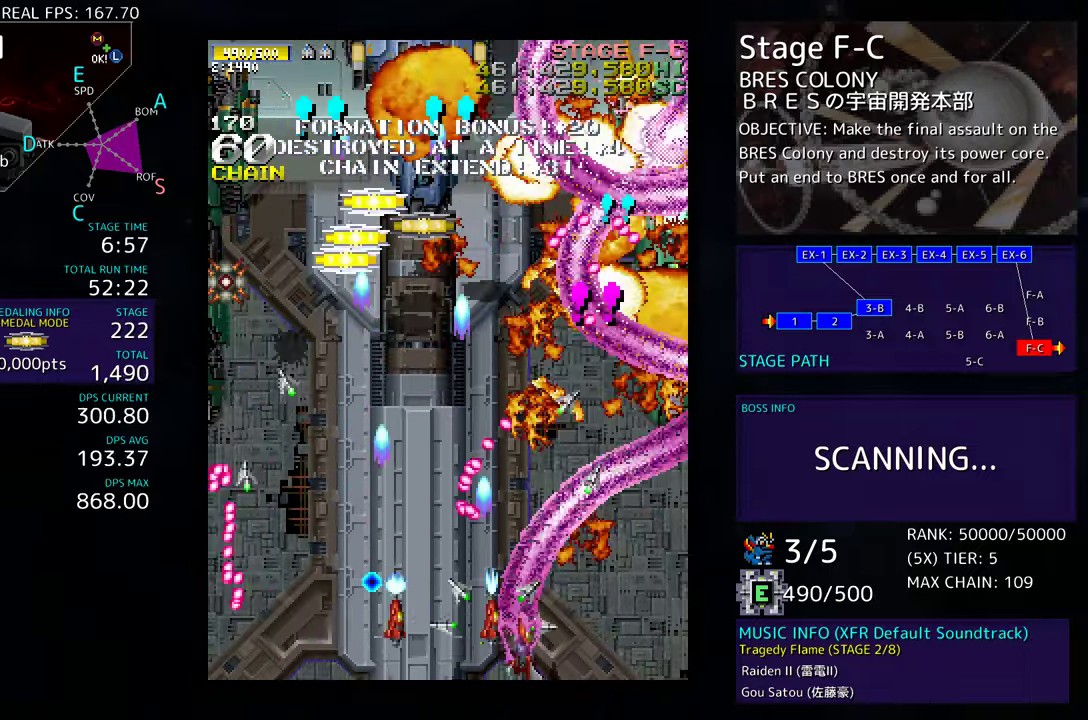
{"buttons": ["DPAD_UP", "DPAD_RIGHT"], "events": [[83, "DPAD_DOWN", "up"], [100, "DPAD_UP", "down"]]}
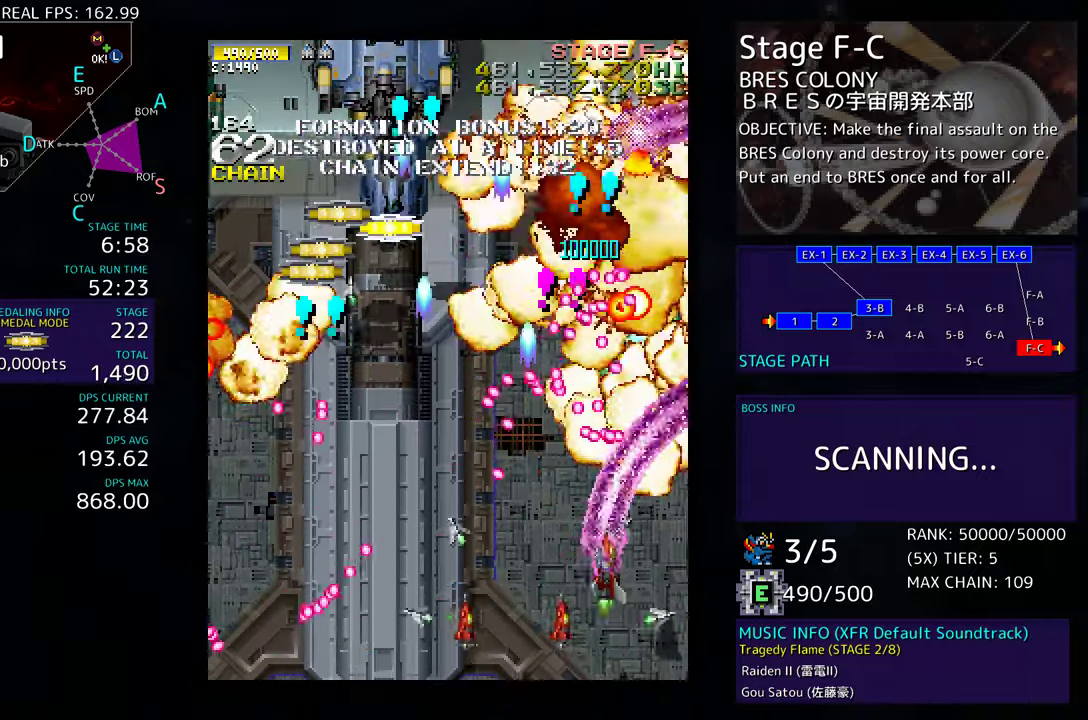
{"buttons": ["DPAD_UP", "DPAD_LEFT"], "events": [[100, "DPAD_UP", "up"], [133, "DPAD_DOWN", "down"], [333, "DPAD_DOWN", "up"], [367, "DPAD_UP", "down"], [483, "DPAD_RIGHT", "up"], [500, "DPAD_LEFT", "down"]]}
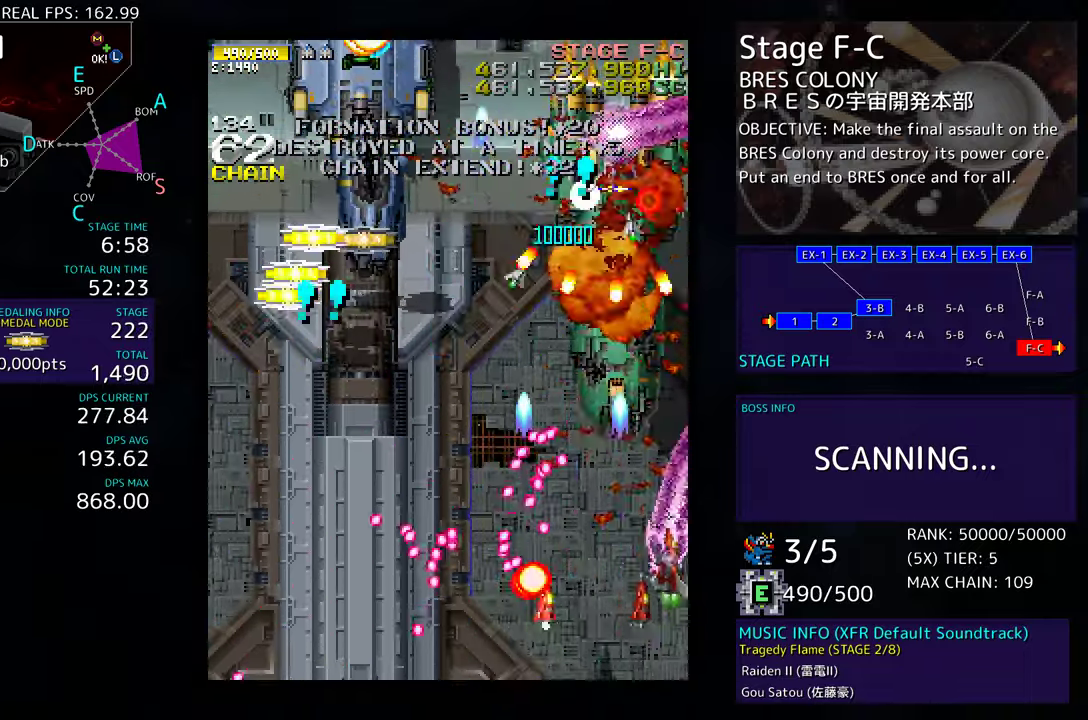
{"buttons": ["DPAD_UP"], "events": [[50, "DPAD_UP", "up"], [117, "DPAD_DOWN", "down"], [150, "DPAD_LEFT", "up"], [200, "DPAD_DOWN", "up"], [300, "DPAD_RIGHT", "down"], [450, "DPAD_UP", "down"], [483, "DPAD_RIGHT", "up"]]}
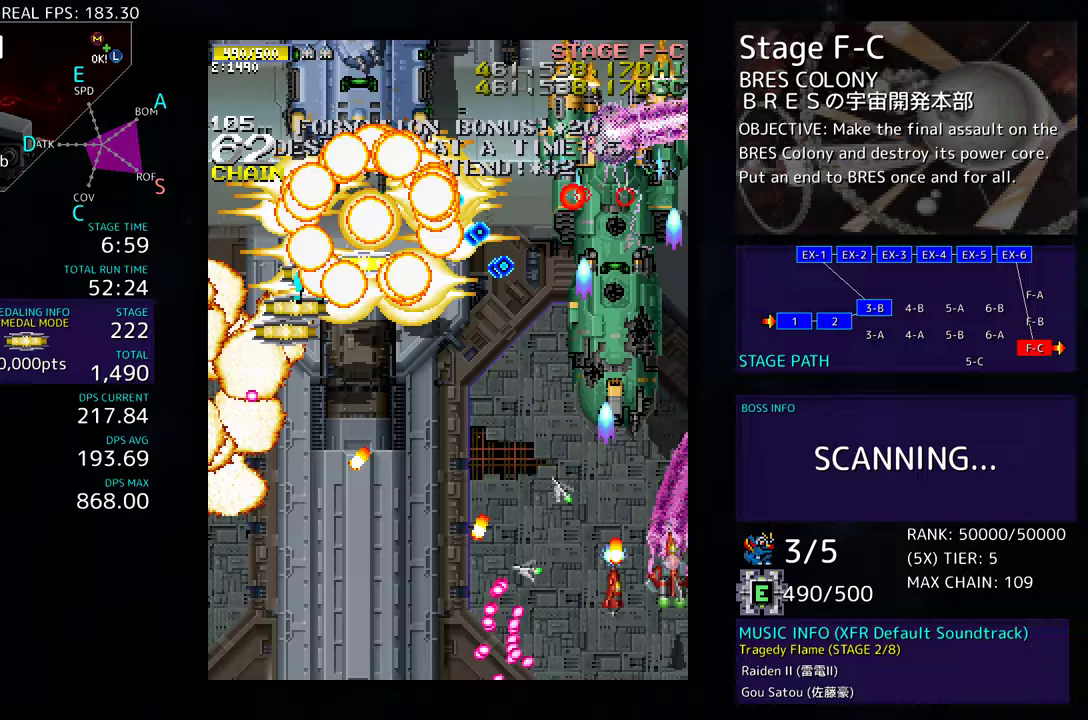
{"buttons": ["DPAD_DOWN", "DPAD_LEFT"], "events": [[83, "DPAD_LEFT", "down"], [150, "DPAD_UP", "up"], [183, "DPAD_DOWN", "down"]]}
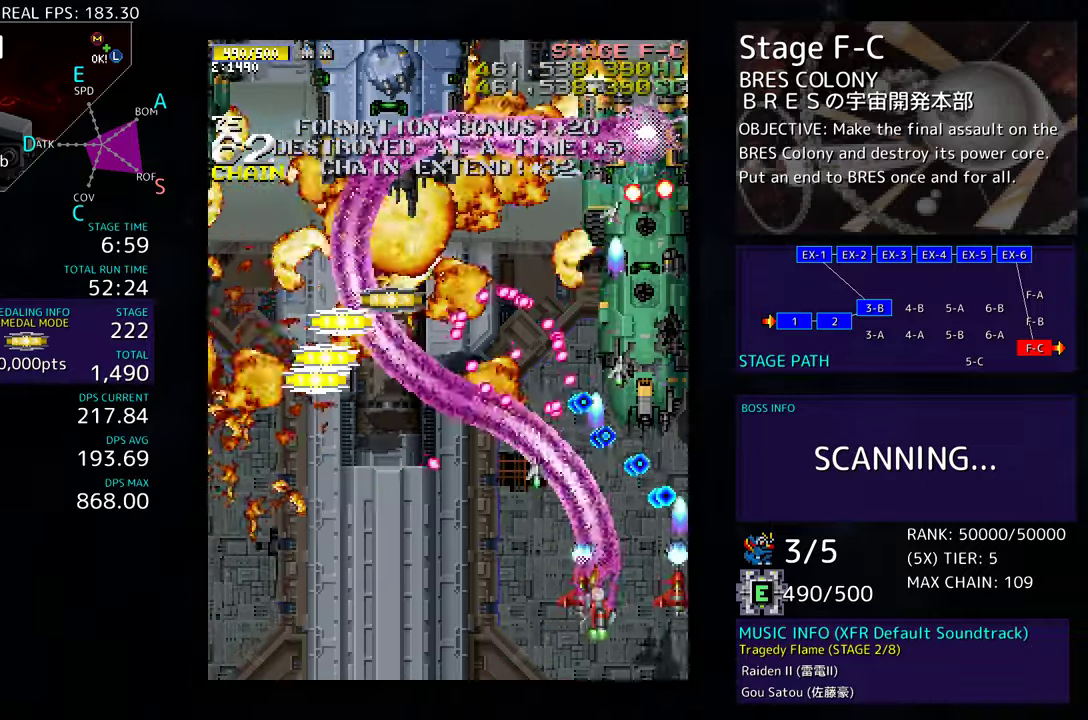
{"buttons": ["DPAD_LEFT"], "events": [[300, "DPAD_LEFT", "up"], [350, "DPAD_LEFT", "down"], [400, "DPAD_DOWN", "up"]]}
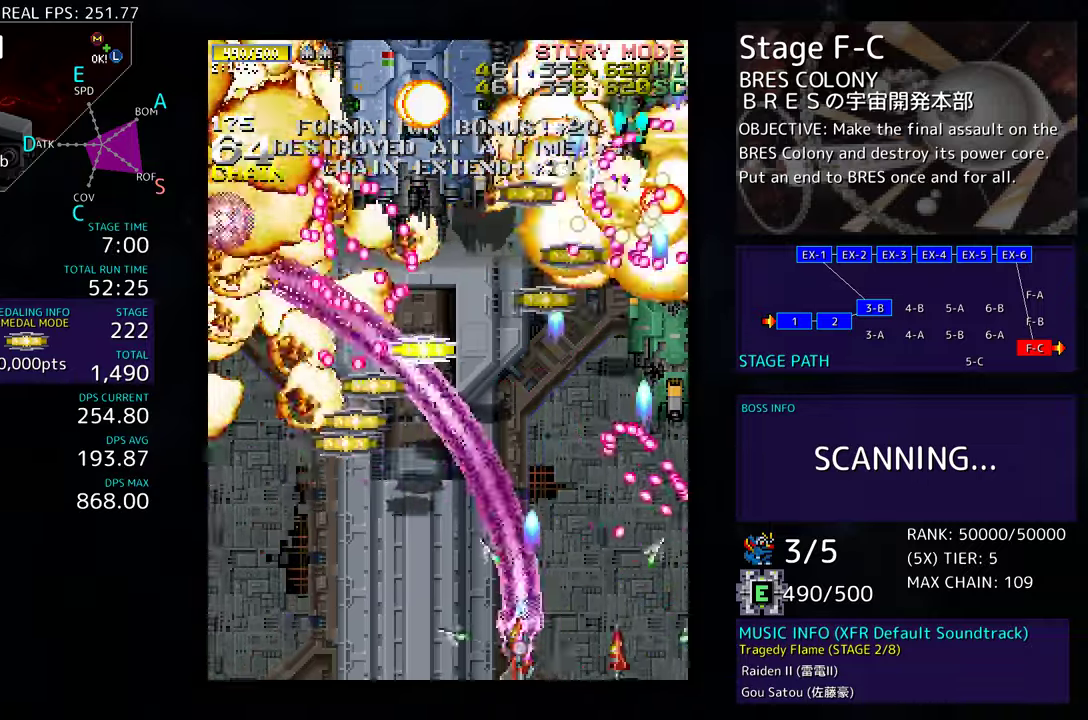
{"buttons": ["DPAD_LEFT"], "events": []}
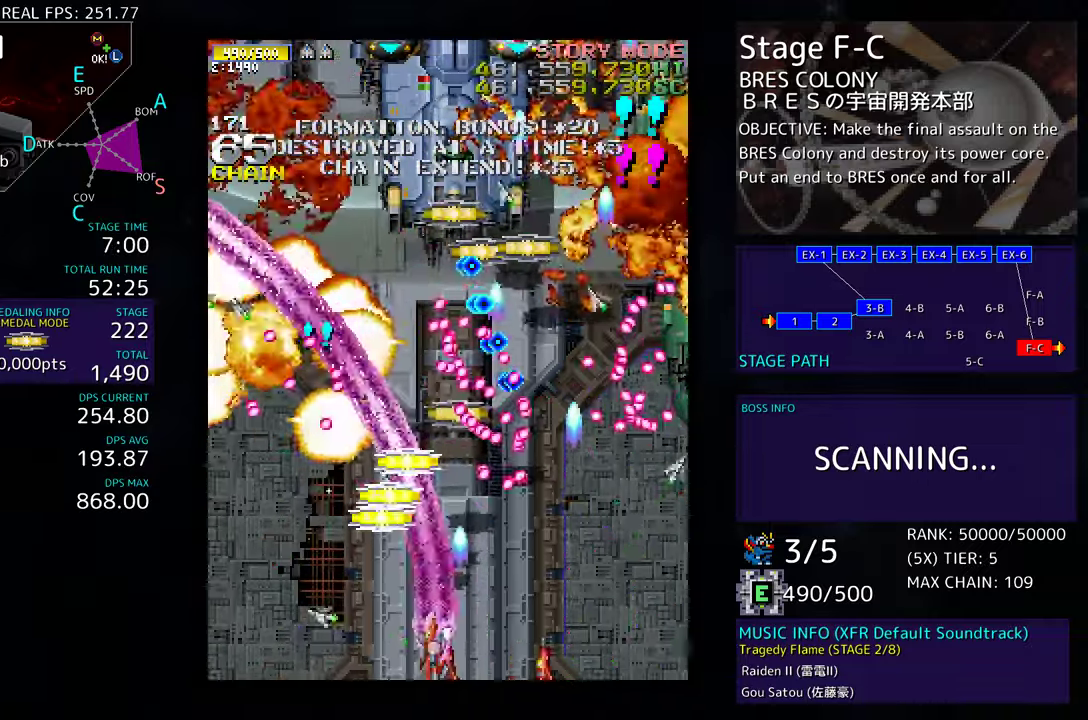
{"buttons": ["DPAD_LEFT"], "events": [[67, "DPAD_LEFT", "up"], [117, "DPAD_LEFT", "down"]]}
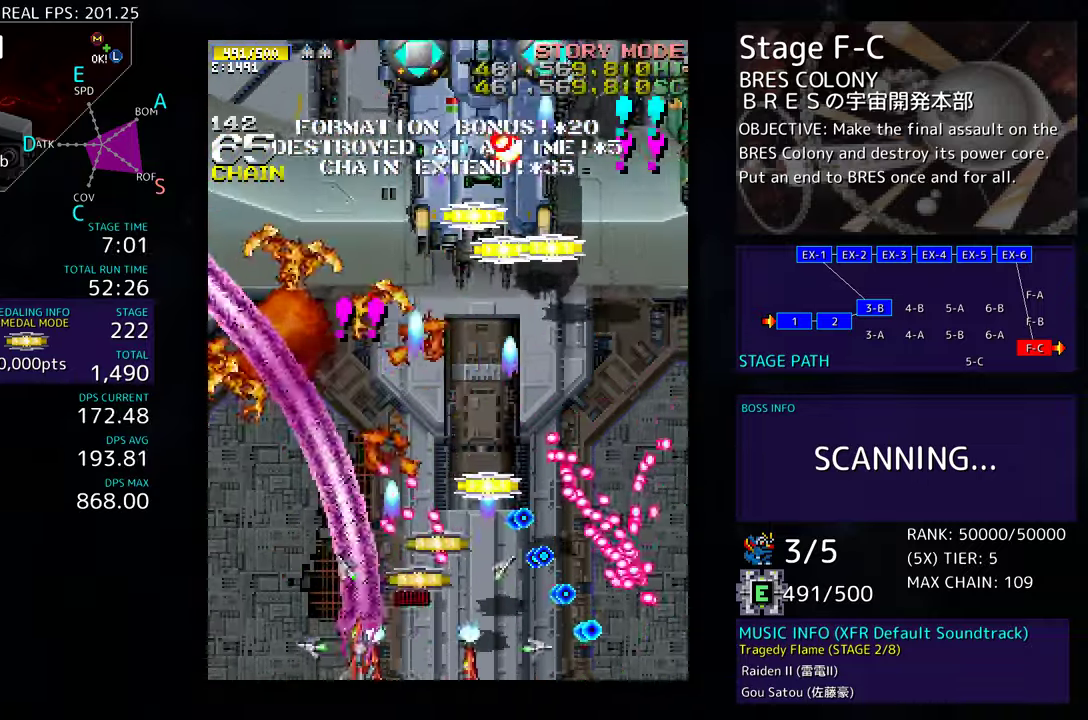
{"buttons": ["DPAD_UP", "DPAD_RIGHT"], "events": [[67, "DPAD_UP", "down"], [100, "DPAD_LEFT", "up"], [133, "DPAD_RIGHT", "down"], [150, "DPAD_UP", "up"], [200, "DPAD_DOWN", "down"], [300, "DPAD_DOWN", "up"], [333, "DPAD_RIGHT", "up"], [333, "DPAD_UP", "down"], [483, "DPAD_RIGHT", "down"]]}
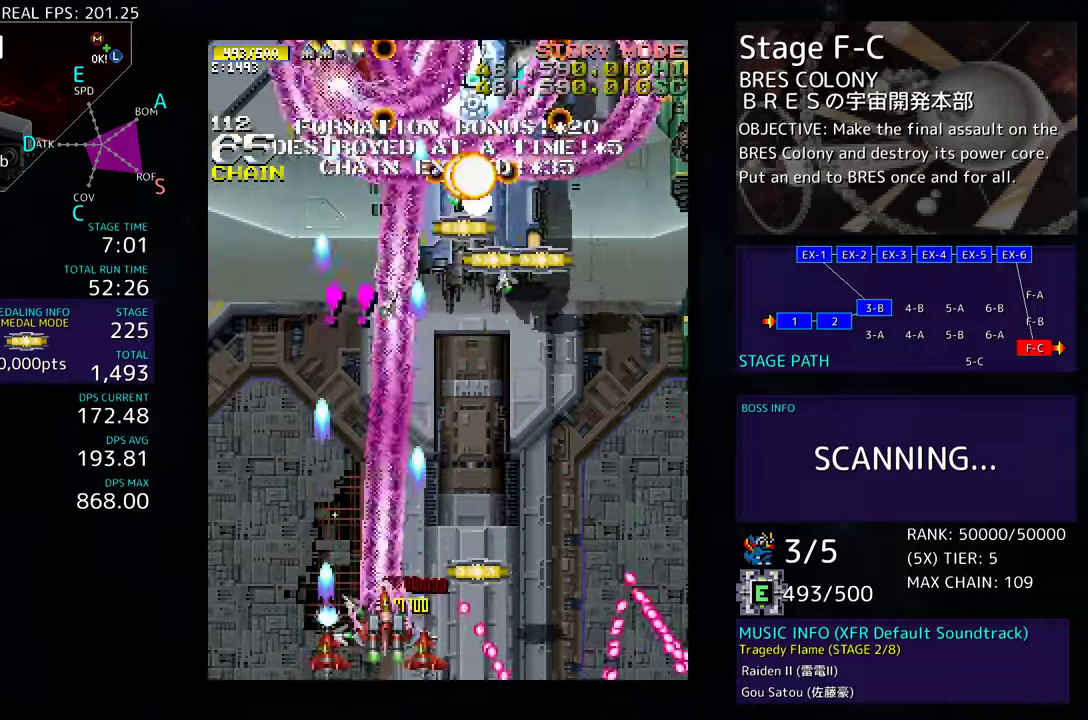
{"buttons": ["DPAD_DOWN"], "events": [[217, "DPAD_UP", "up"], [250, "DPAD_DOWN", "down"], [283, "DPAD_RIGHT", "up"], [300, "DPAD_DOWN", "up"], [383, "DPAD_DOWN", "down"], [400, "DPAD_RIGHT", "down"], [483, "DPAD_RIGHT", "up"]]}
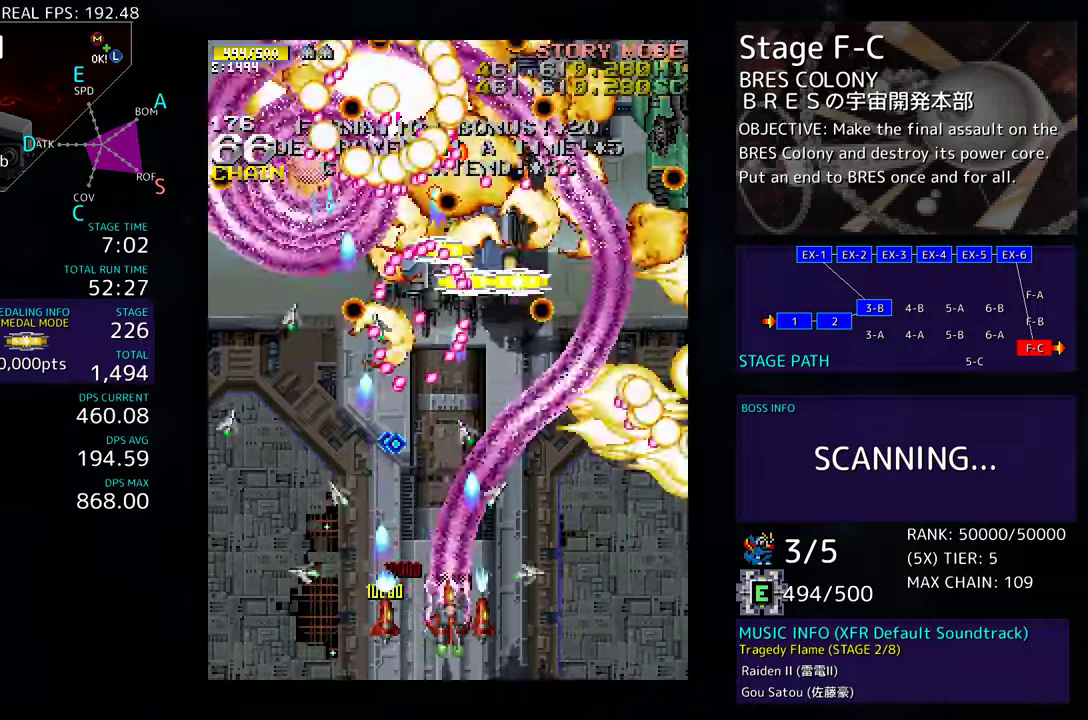
{"buttons": ["DPAD_DOWN", "DPAD_RIGHT"], "events": [[17, "DPAD_DOWN", "up"], [17, "DPAD_LEFT", "down"], [117, "DPAD_DOWN", "down"], [167, "DPAD_LEFT", "up"], [183, "DPAD_RIGHT", "down"]]}
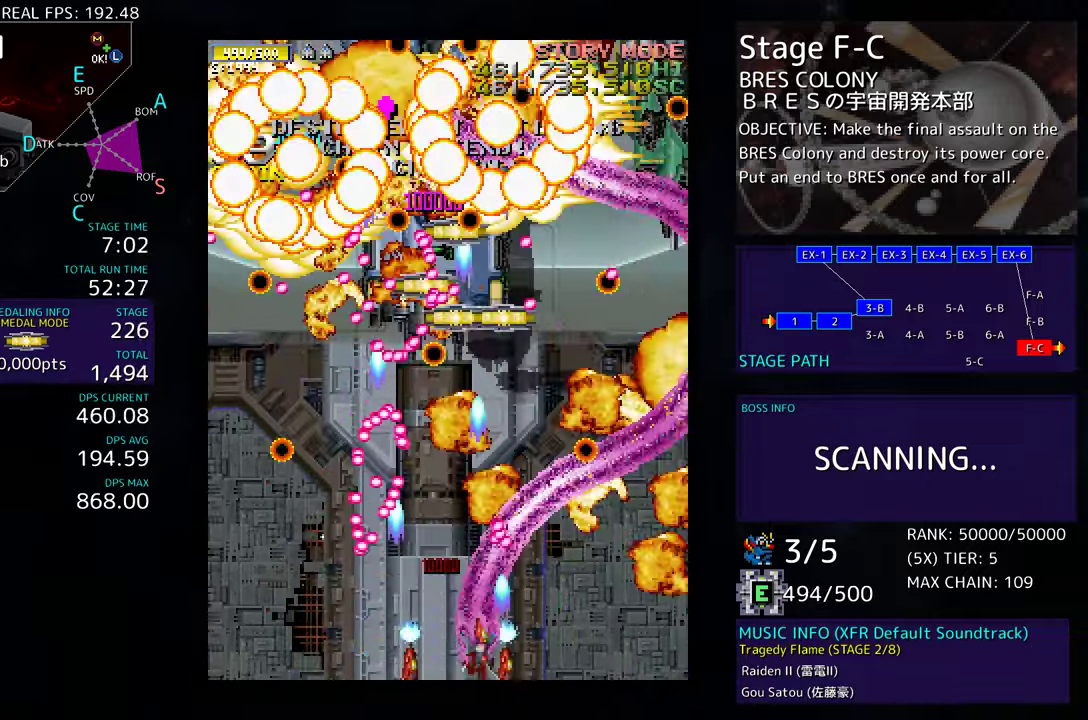
{"buttons": ["DPAD_UP"], "events": [[133, "DPAD_DOWN", "up"], [150, "DPAD_RIGHT", "up"], [233, "DPAD_RIGHT", "down"], [317, "DPAD_RIGHT", "up"], [417, "DPAD_UP", "down"]]}
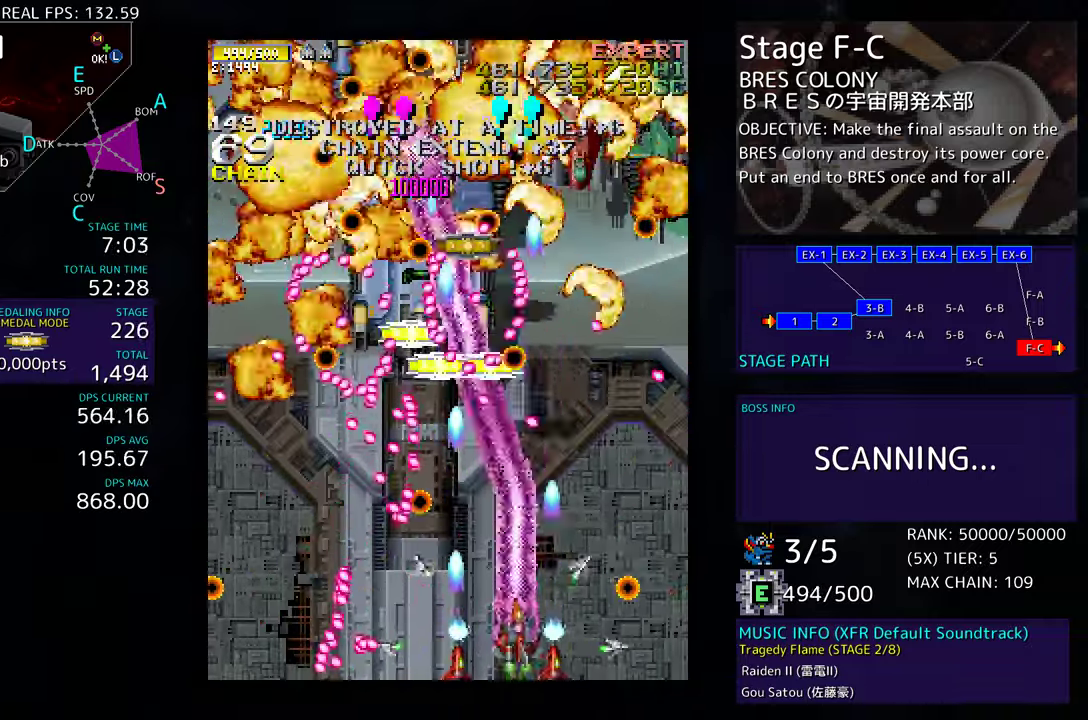
{"buttons": [], "events": [[133, "DPAD_RIGHT", "down"], [133, "DPAD_UP", "up"], [183, "DPAD_RIGHT", "up"], [300, "DPAD_DOWN", "down"], [300, "DPAD_RIGHT", "down"], [500, "DPAD_DOWN", "up"], [500, "DPAD_RIGHT", "up"]]}
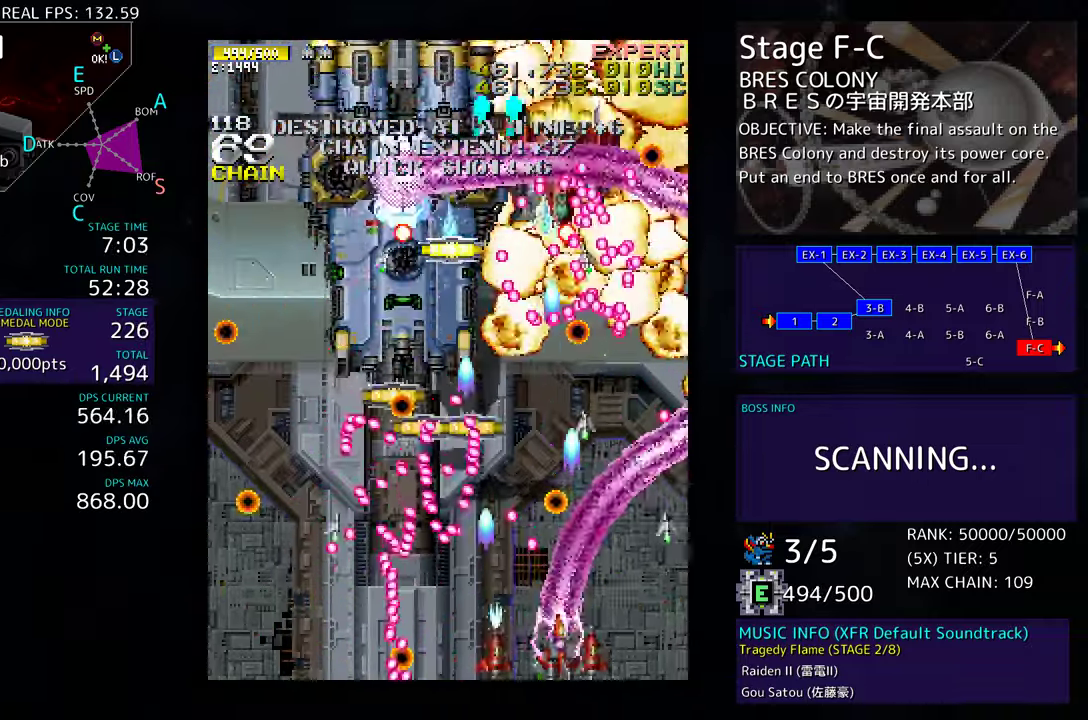
{"buttons": ["DPAD_DOWN", "DPAD_RIGHT"], "events": [[50, "DPAD_RIGHT", "down"], [83, "DPAD_DOWN", "down"]]}
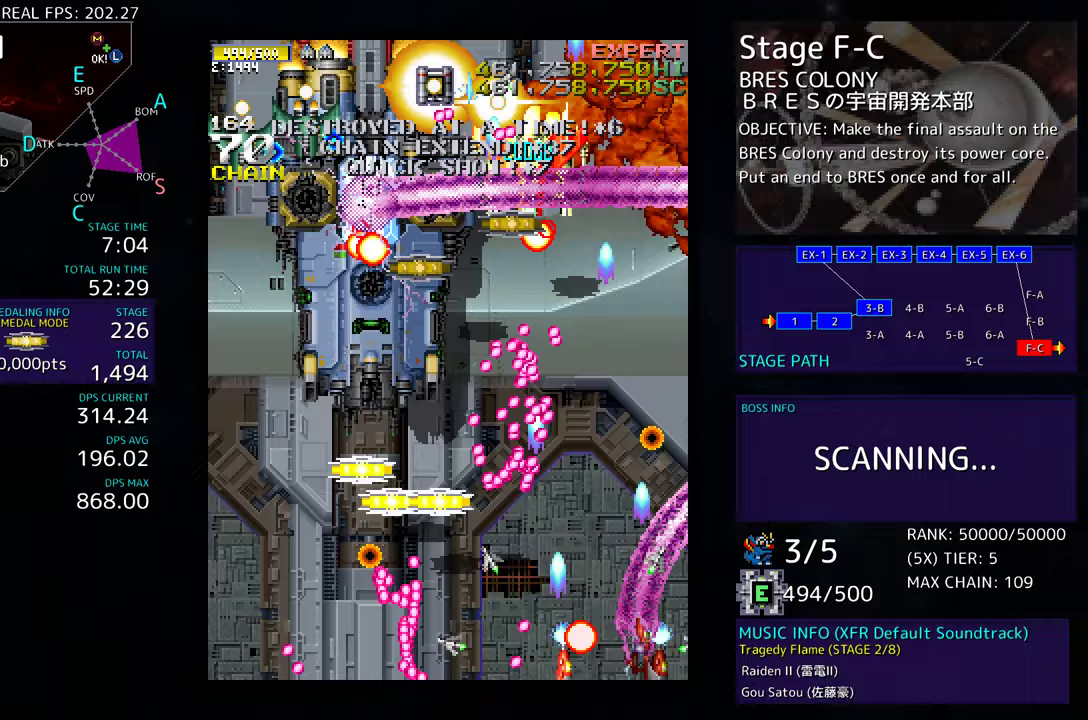
{"buttons": ["DPAD_UP"], "events": [[17, "DPAD_DOWN", "up"], [67, "DPAD_UP", "down"], [100, "DPAD_RIGHT", "up"], [233, "DPAD_LEFT", "down"], [350, "DPAD_LEFT", "up"], [400, "DPAD_RIGHT", "down"], [467, "DPAD_RIGHT", "up"]]}
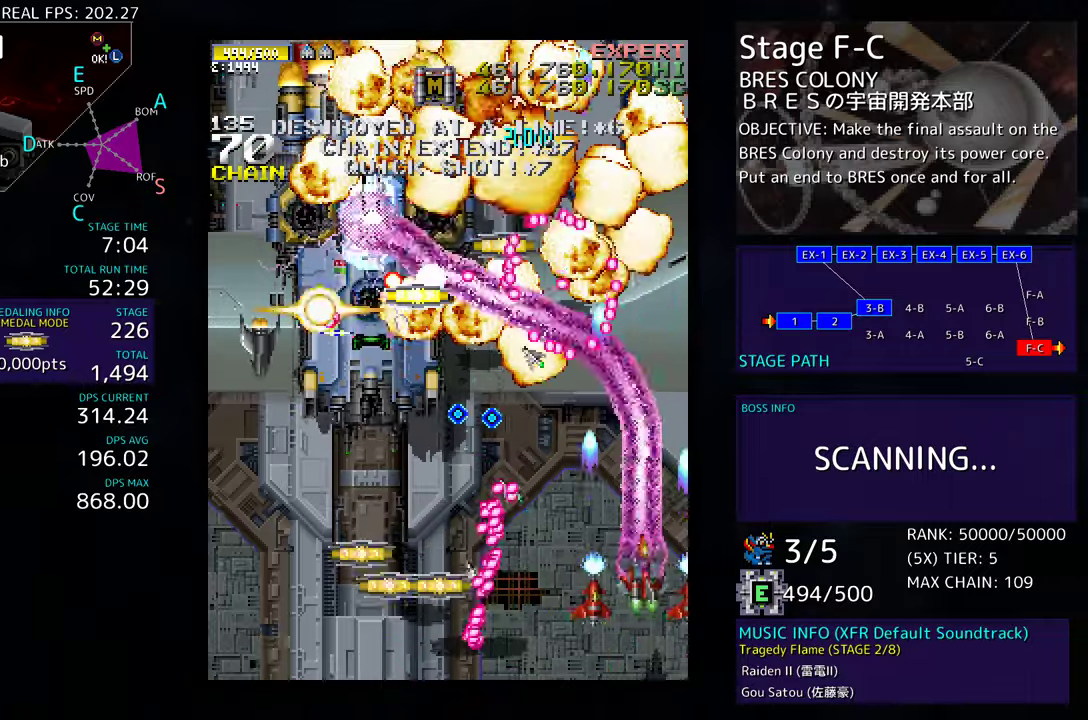
{"buttons": ["DPAD_DOWN", "DPAD_LEFT"], "events": [[17, "DPAD_LEFT", "down"], [50, "DPAD_UP", "up"], [83, "DPAD_DOWN", "down"], [133, "DPAD_LEFT", "up"], [283, "DPAD_LEFT", "down"]]}
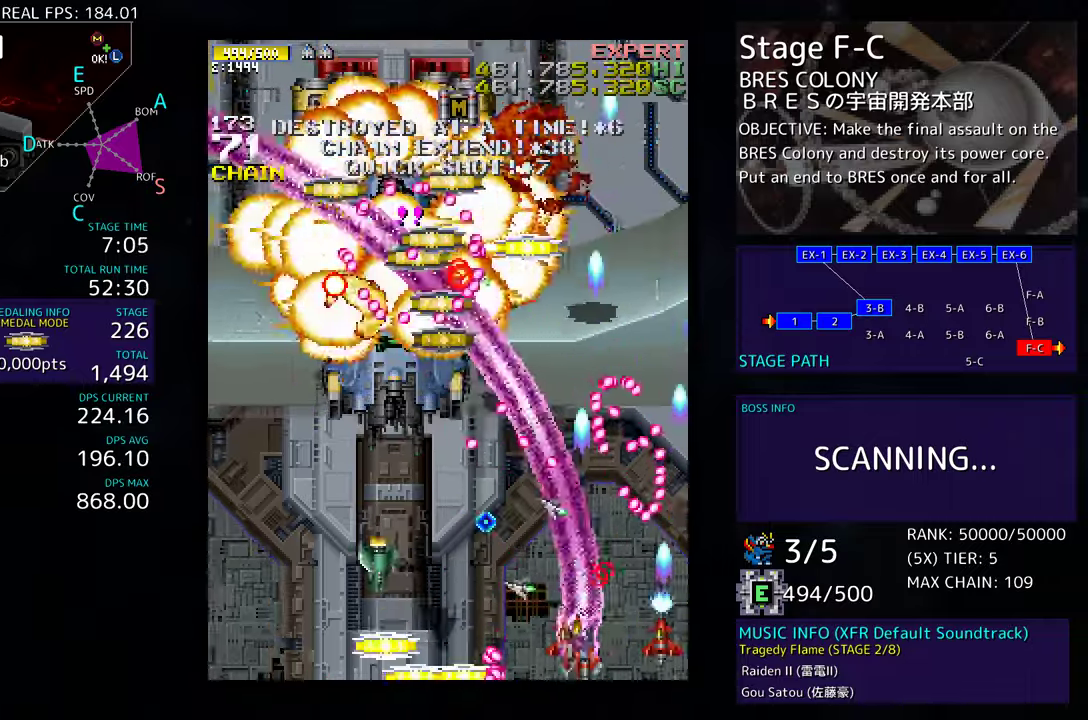
{"buttons": ["DPAD_UP", "DPAD_LEFT"], "events": [[317, "DPAD_LEFT", "up"], [333, "DPAD_DOWN", "up"], [333, "DPAD_RIGHT", "down"], [383, "DPAD_RIGHT", "up"], [383, "DPAD_UP", "down"], [433, "DPAD_LEFT", "down"]]}
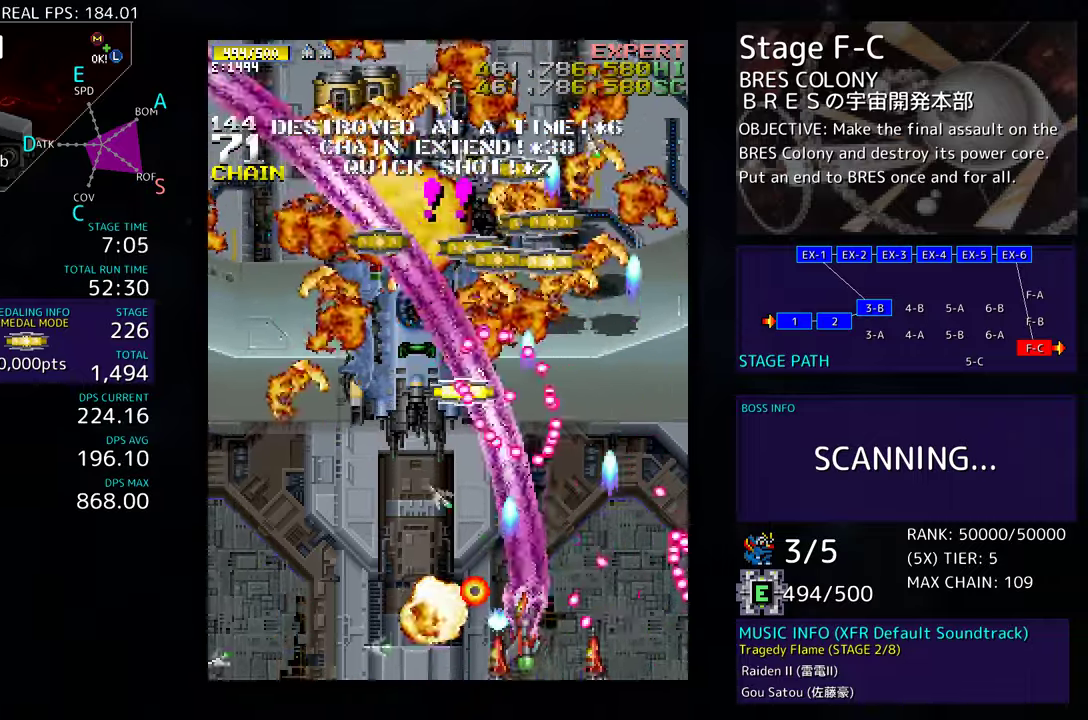
{"buttons": ["DPAD_UP", "DPAD_LEFT"], "events": [[50, "DPAD_UP", "up"], [100, "DPAD_DOWN", "down"], [217, "DPAD_DOWN", "up"], [300, "DPAD_UP", "down"]]}